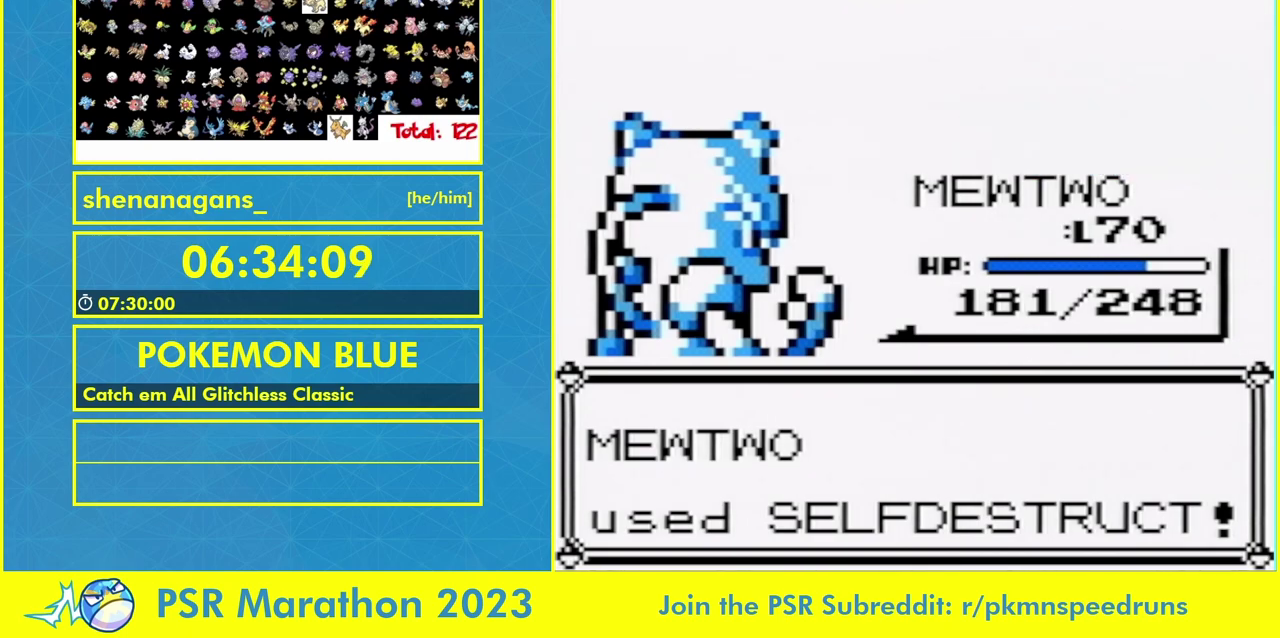
Gameplay with a controller (Nintendo layout); each line is a JSON object with the inputs held at the frame after it. "events" lists button and stick changes between this image and that frame as [ms after this image, input, new state], when the widget could be followed in between. Not read: B L3 R3 SELECT START.
{"buttons": ["A"], "events": [[500, "A", "down"]]}
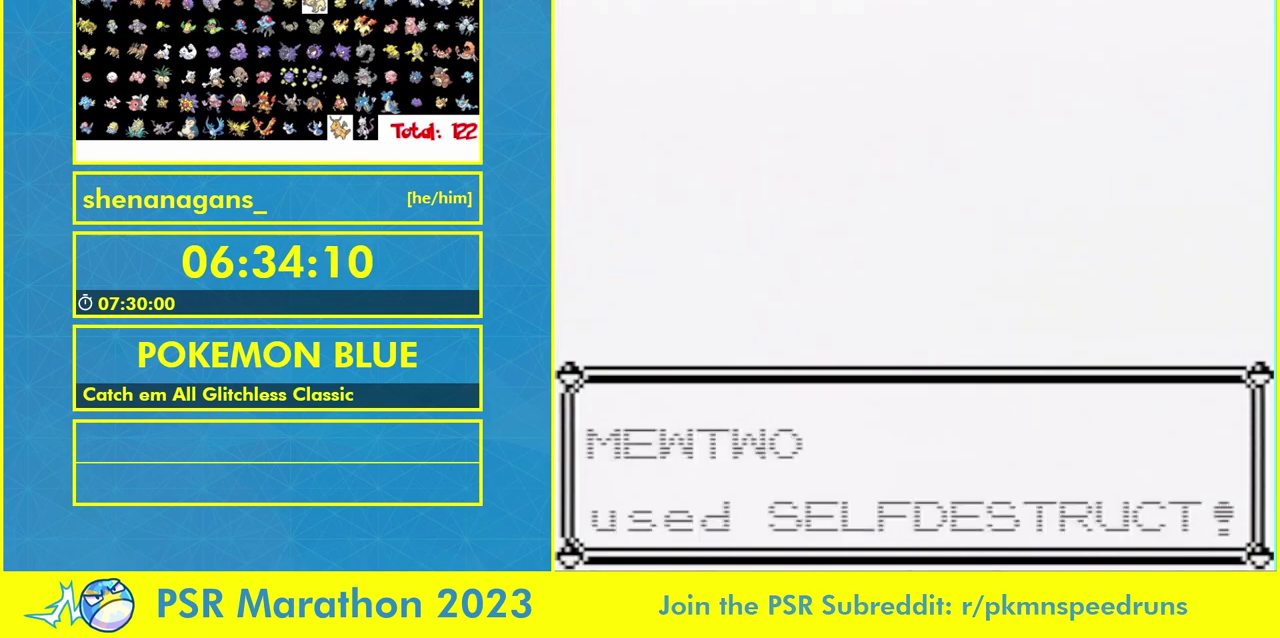
{"buttons": [], "events": [[67, "A", "up"]]}
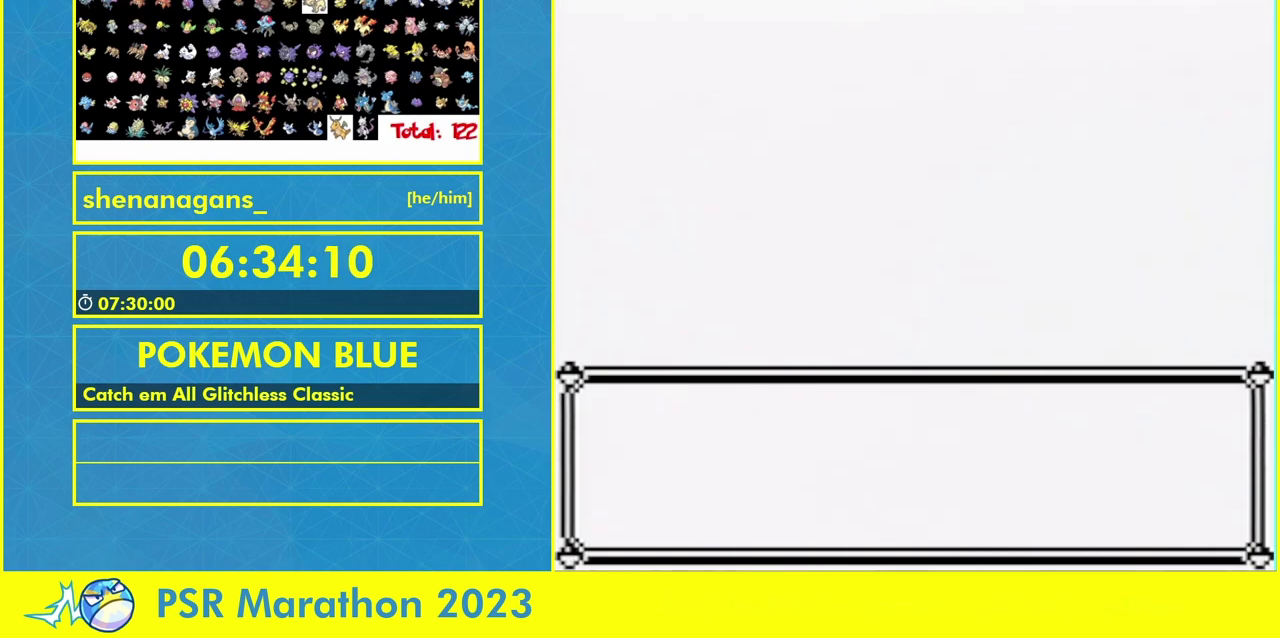
{"buttons": [], "events": []}
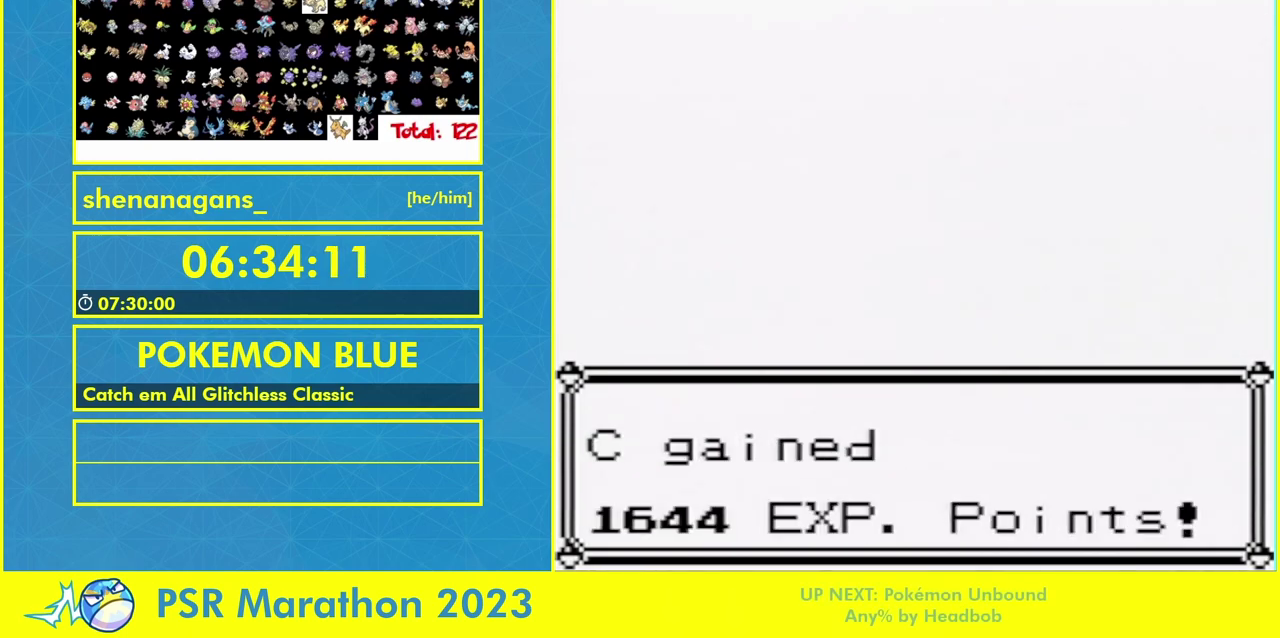
{"buttons": [], "events": []}
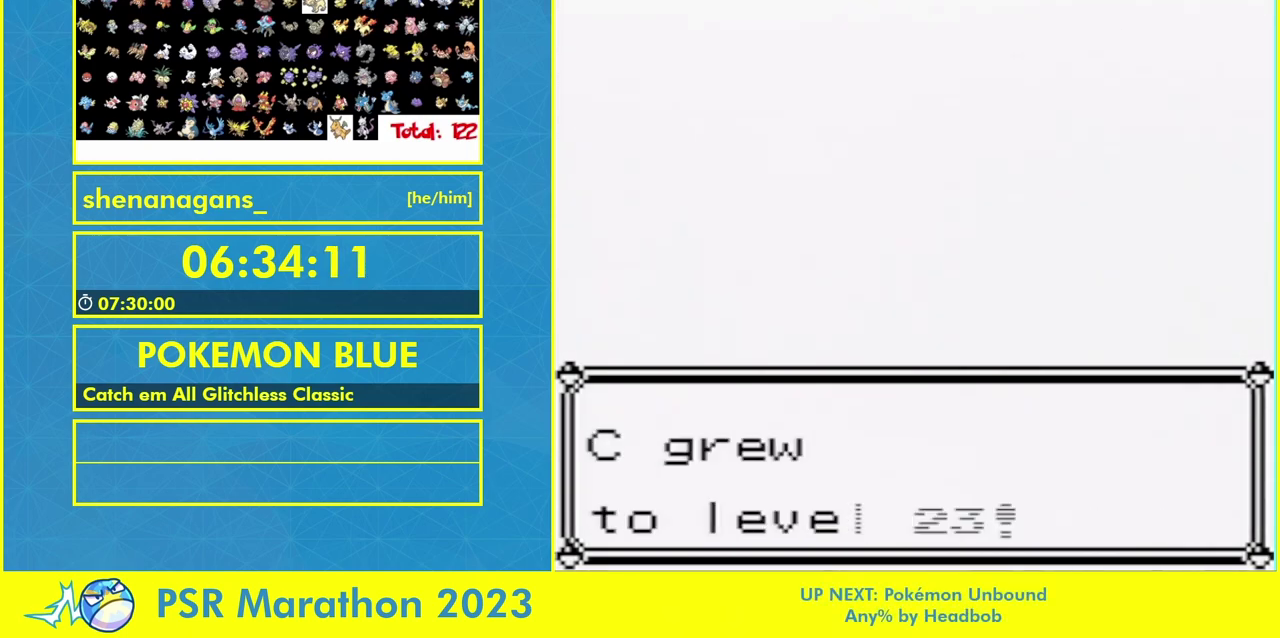
{"buttons": [], "events": [[167, "A", "down"], [233, "A", "up"]]}
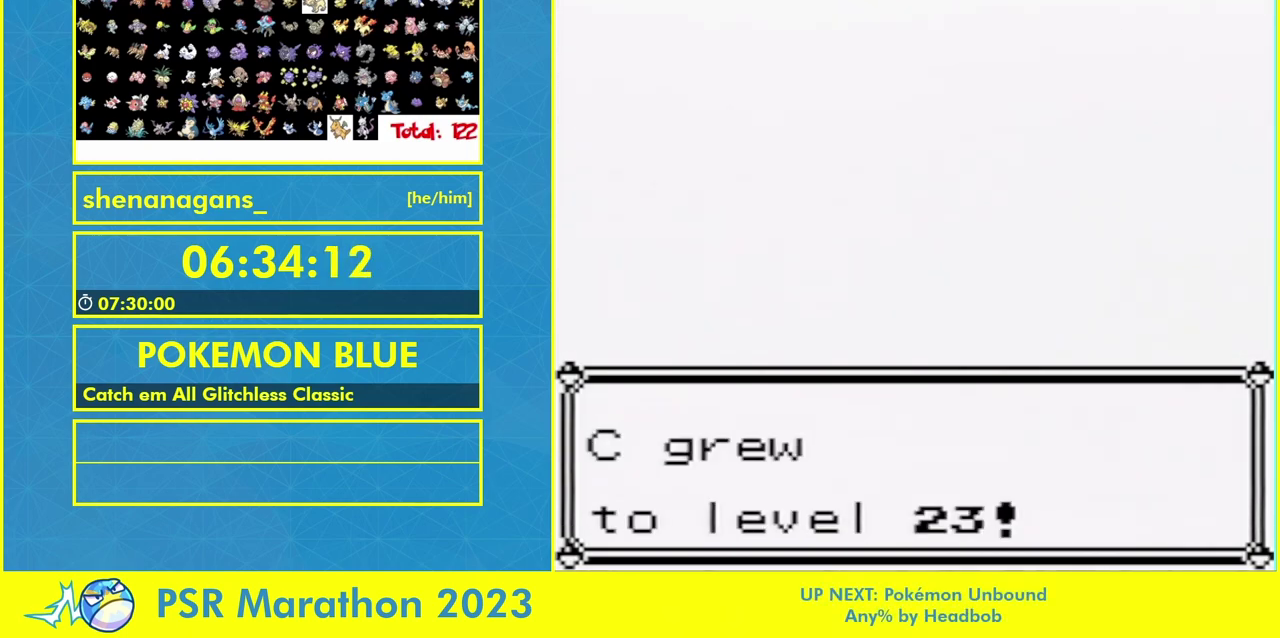
{"buttons": [], "events": []}
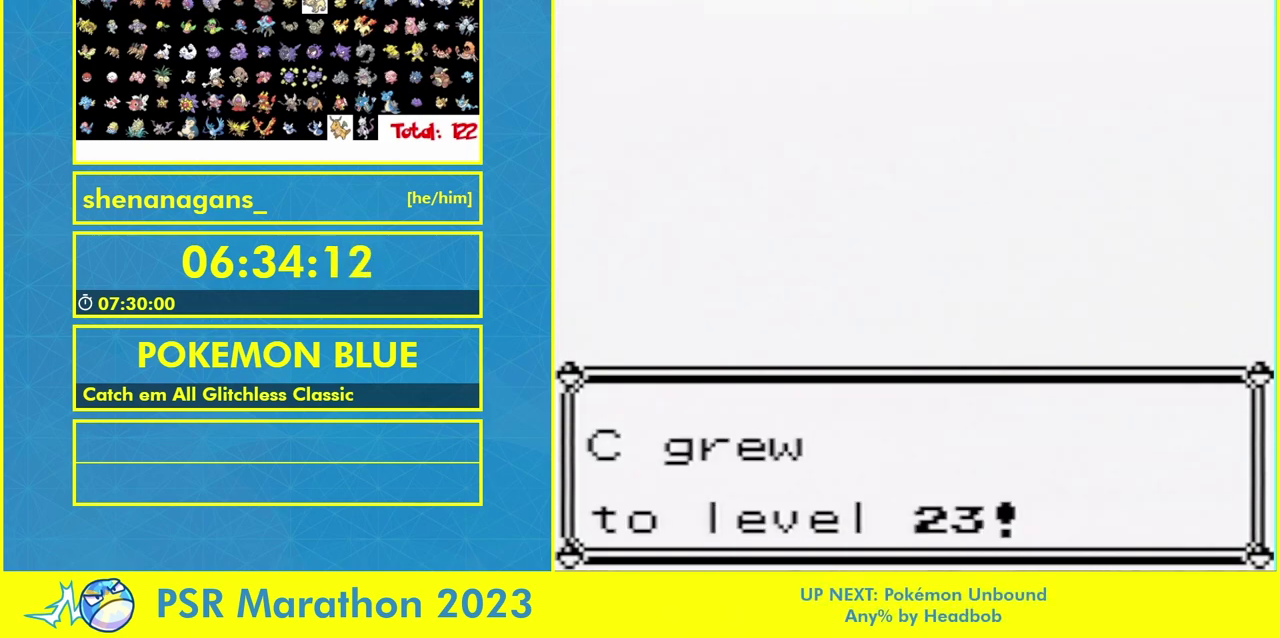
{"buttons": [], "events": []}
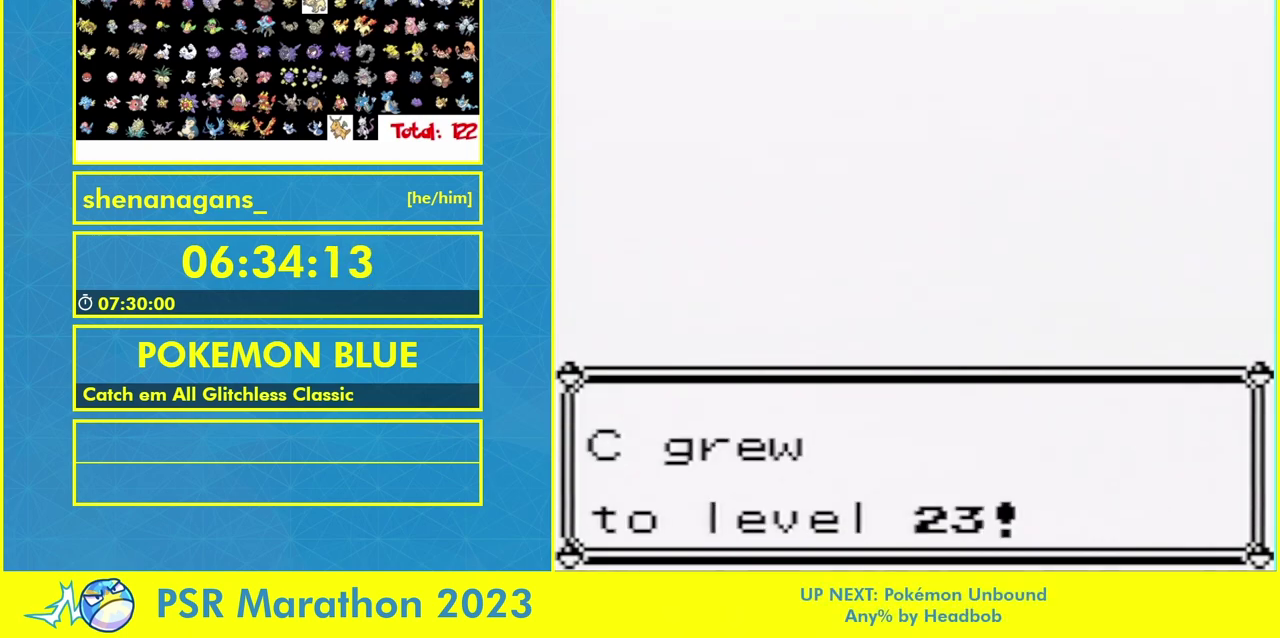
{"buttons": [], "events": []}
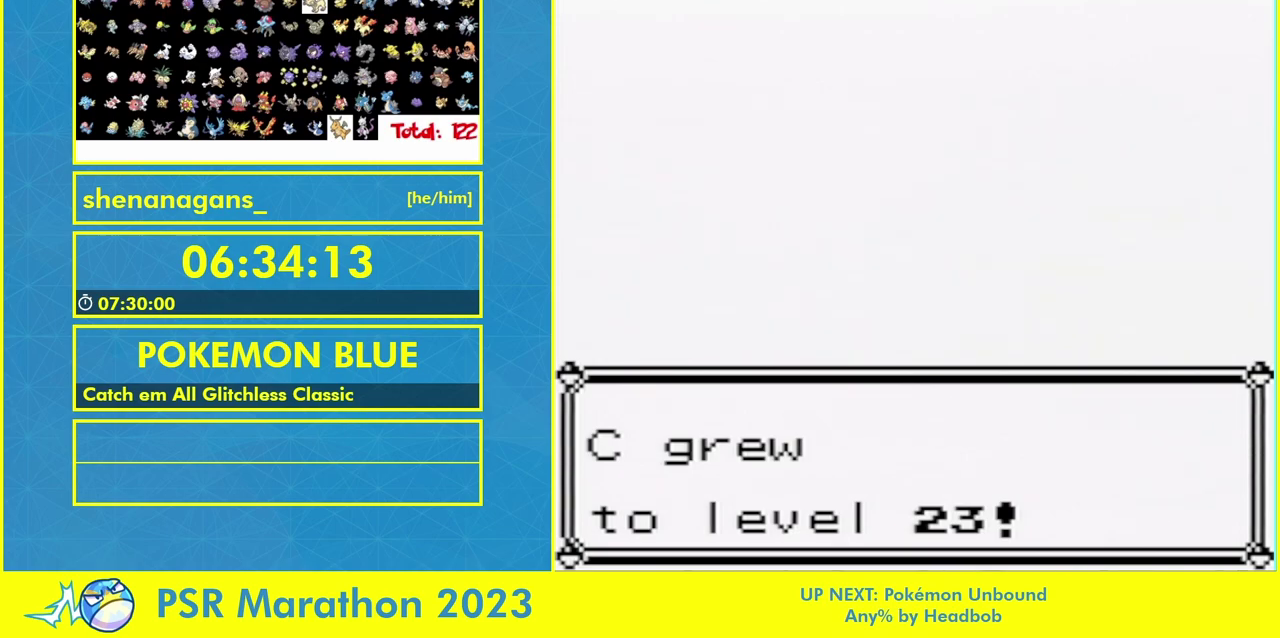
{"buttons": [], "events": []}
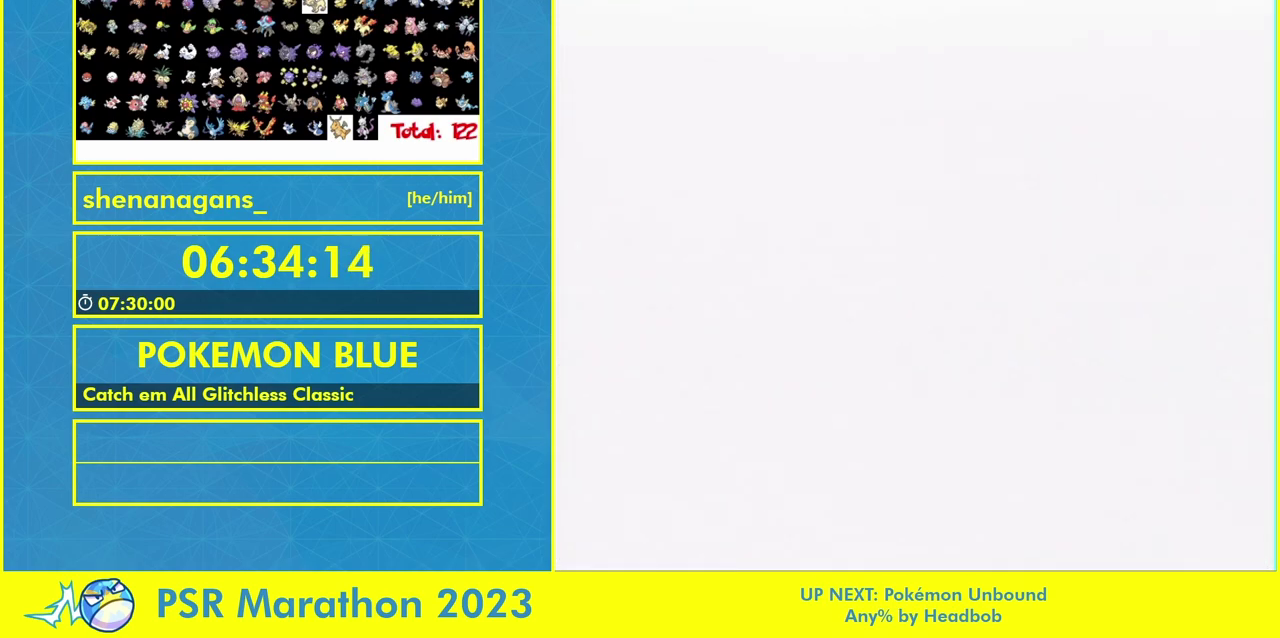
{"buttons": ["DPAD_DOWN"], "events": [[133, "A", "down"], [200, "A", "up"], [233, "DPAD_DOWN", "down"]]}
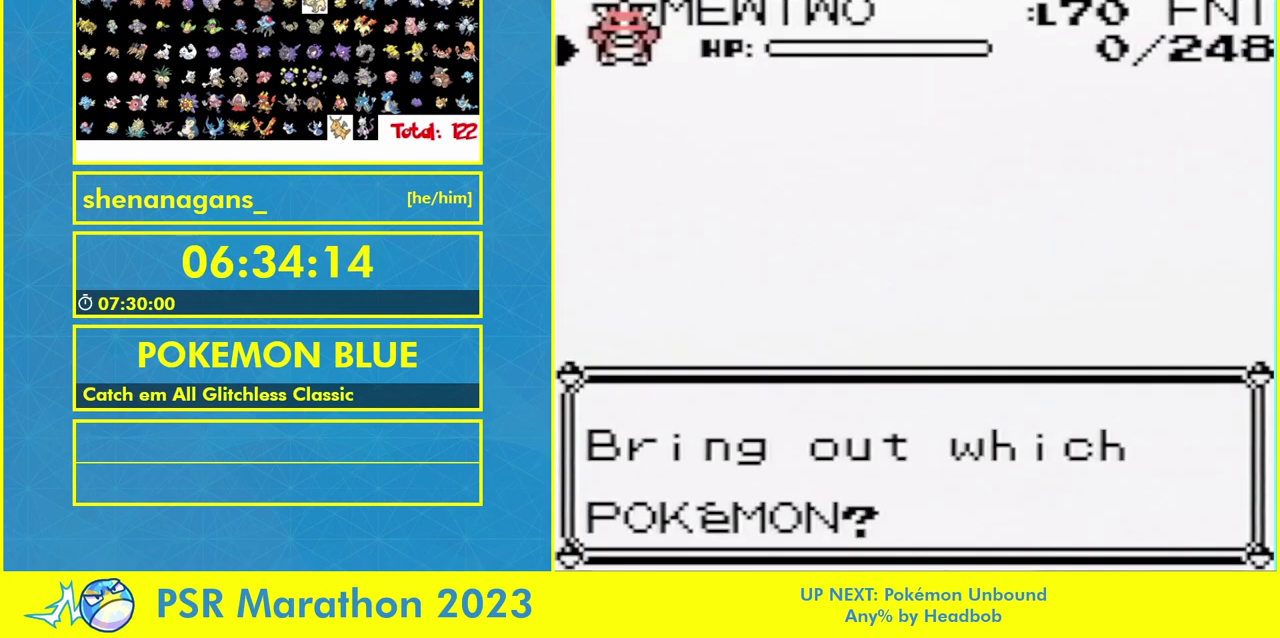
{"buttons": [], "events": [[33, "DPAD_UP", "down"], [100, "DPAD_UP", "up"], [267, "A", "down"], [267, "DPAD_DOWN", "up"], [400, "A", "up"]]}